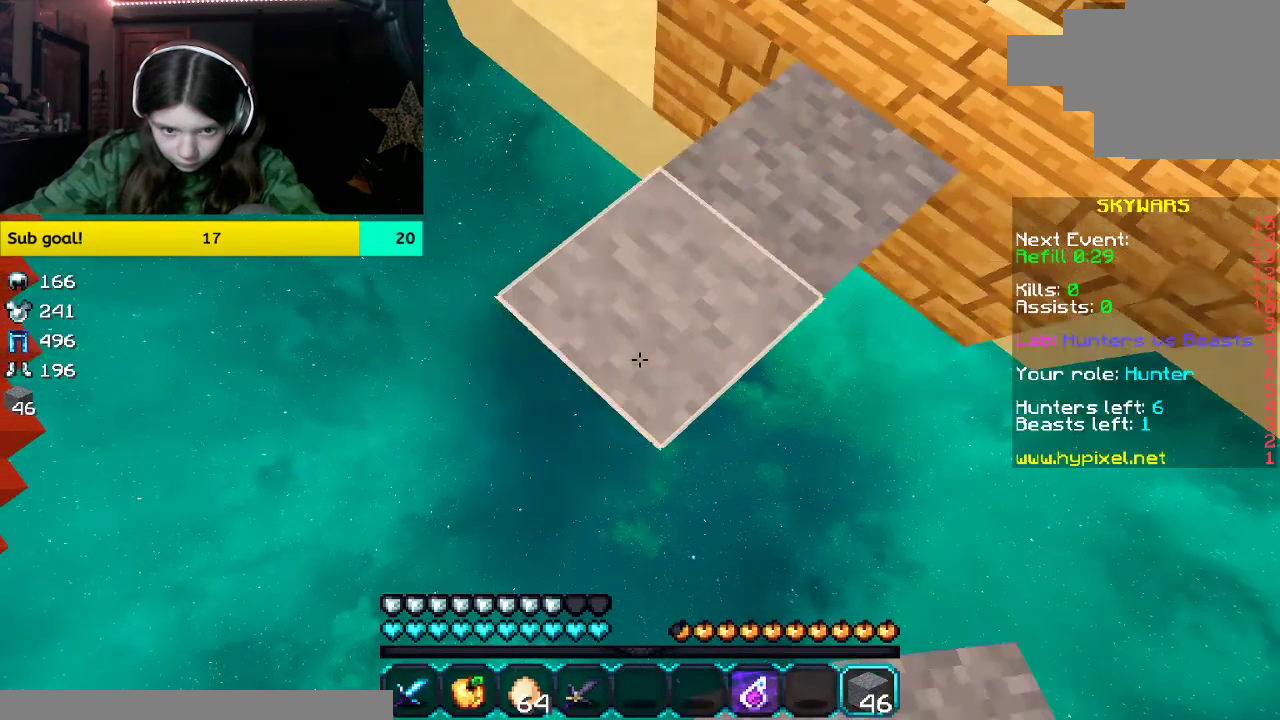
Gameplay with keyboard and mouse; each line is a JSON object with the keys and mouse buttons held at the frame after it. "events" lists presses ("down") and releases ("up") of "a", "d", "s", "space", "w", "mouse_left" and "mouse_right" between this image and that frame as [ms after this image, input, new state], when the widget could be followed in between. "mouse_left", "mouse_right" = the "left", "right" buttons of the "mouse" list. No other keys are recorded. Fast repeated clicks can show as one long hold. Mouse movement is not recorded.
{"keys": ["a", "s"], "mouse": ["right"], "events": []}
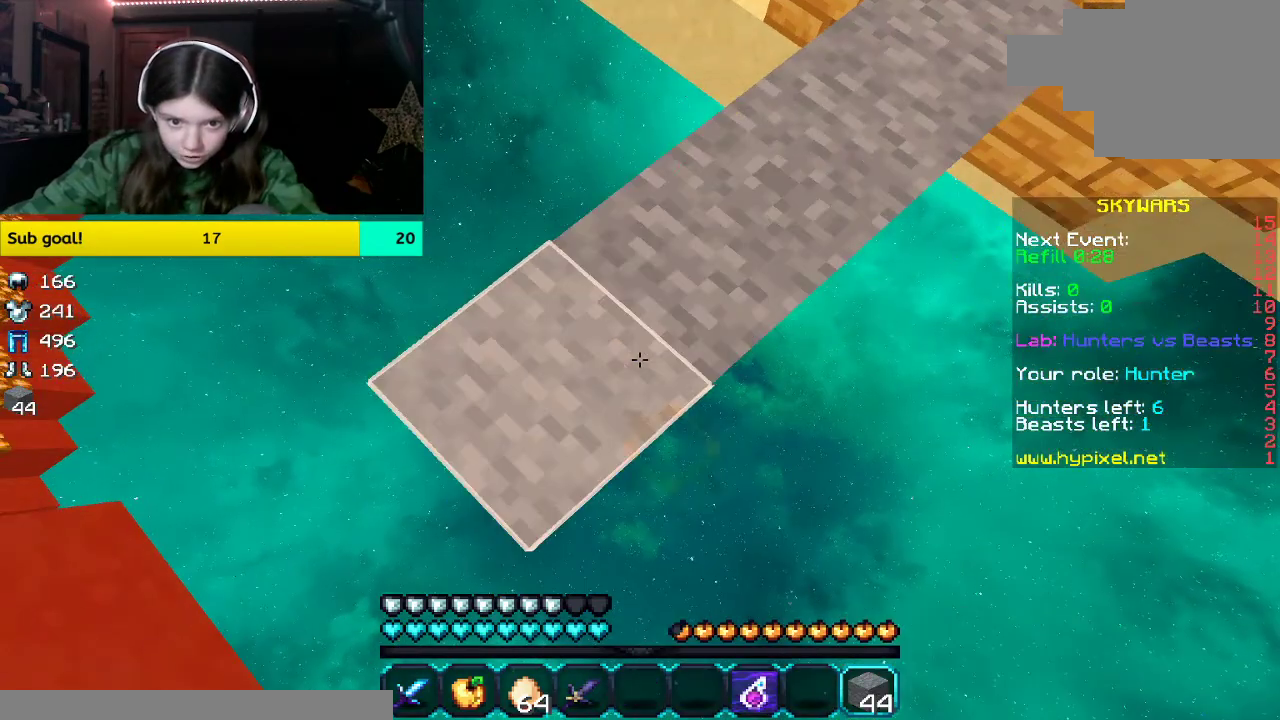
{"keys": ["a", "s"], "mouse": ["right"], "events": []}
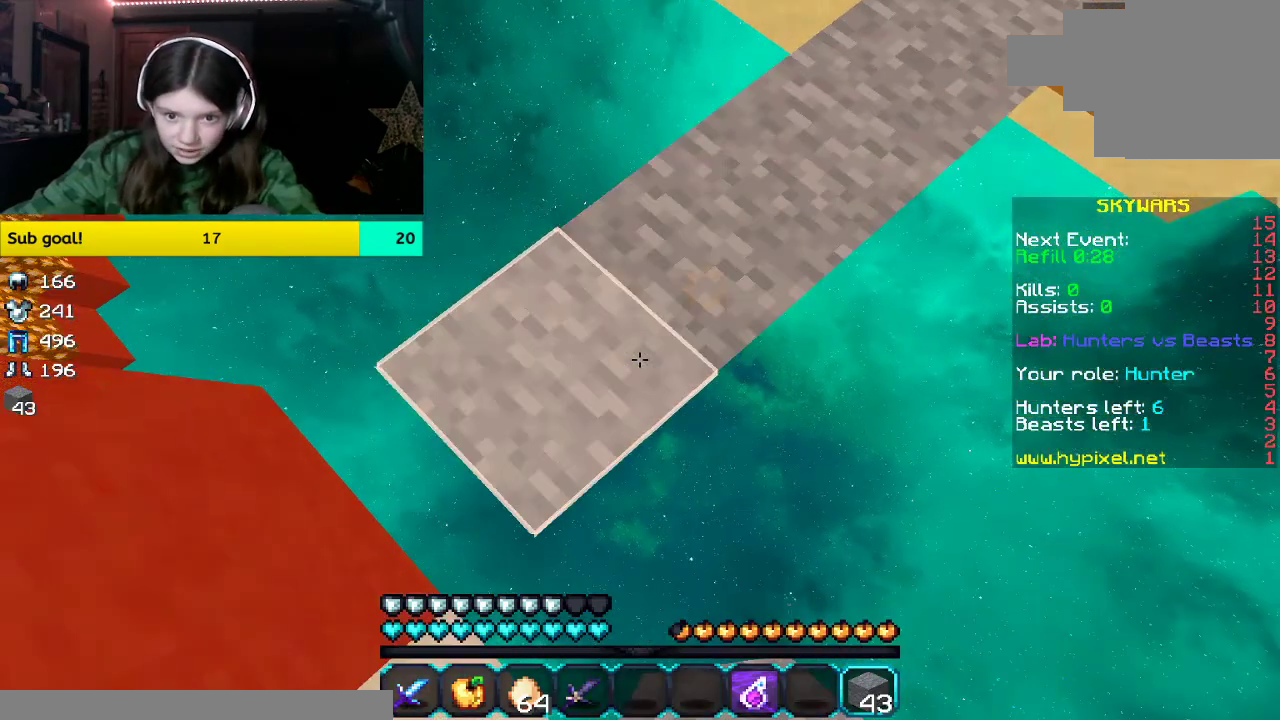
{"keys": ["d"], "mouse": [], "events": [[50, "d", "down"], [50, "mouse_right", "up"], [201, "a", "up"], [352, "s", "up"]]}
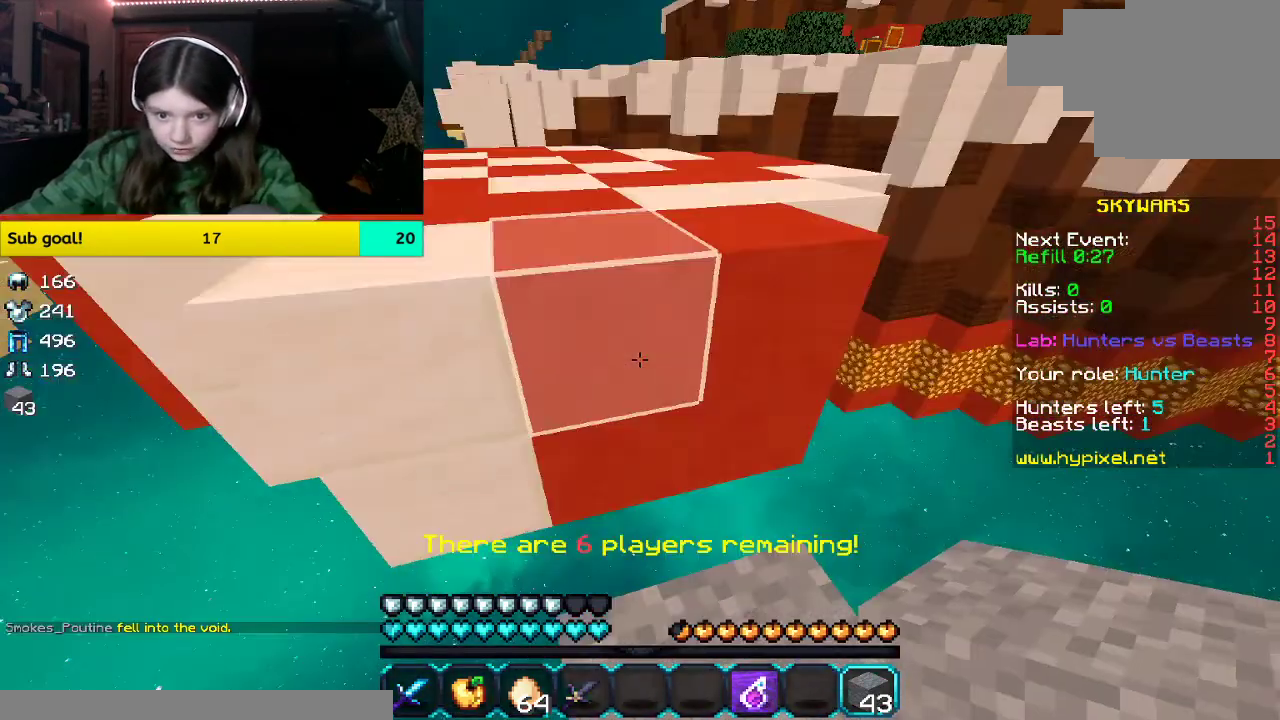
{"keys": ["space", "w"], "mouse": ["left"], "events": [[16, "mouse_right", "down"], [167, "d", "up"], [167, "mouse_right", "up"], [167, "w", "down"], [301, "space", "down"], [452, "mouse_left", "down"]]}
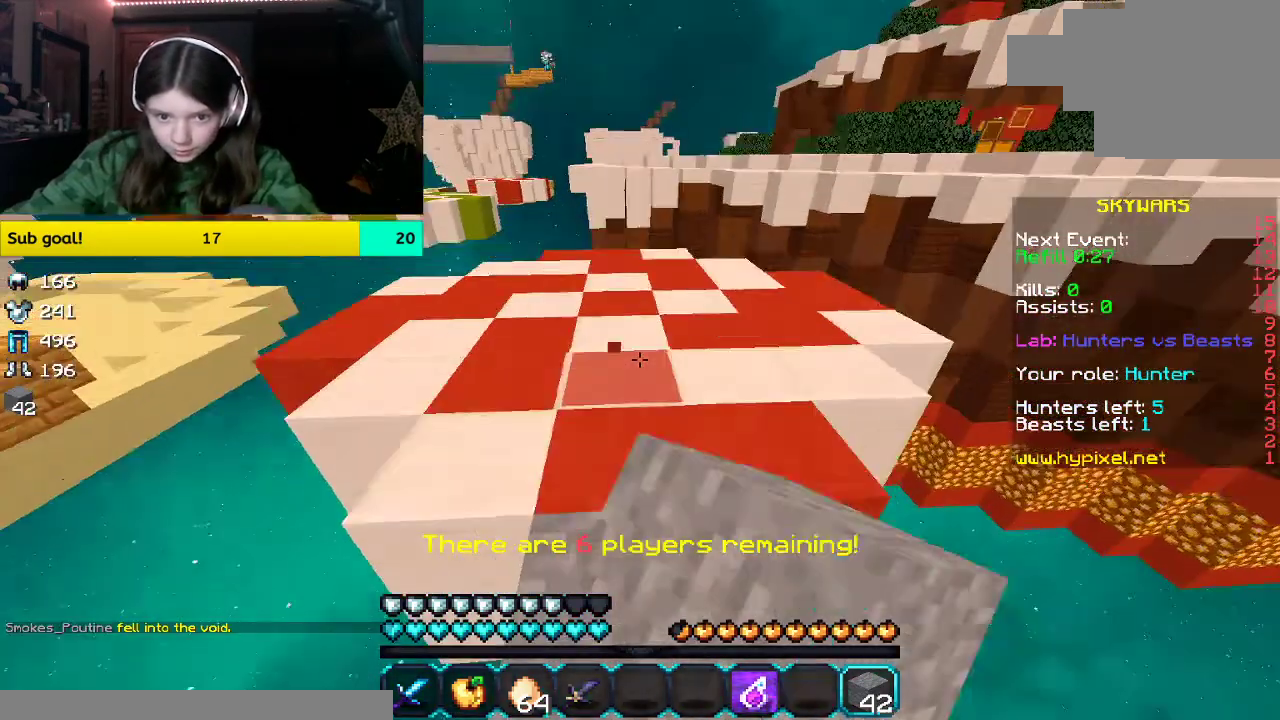
{"keys": ["w"], "mouse": [], "events": [[100, "a", "down"], [100, "space", "up"], [234, "mouse_left", "up"], [385, "a", "up"]]}
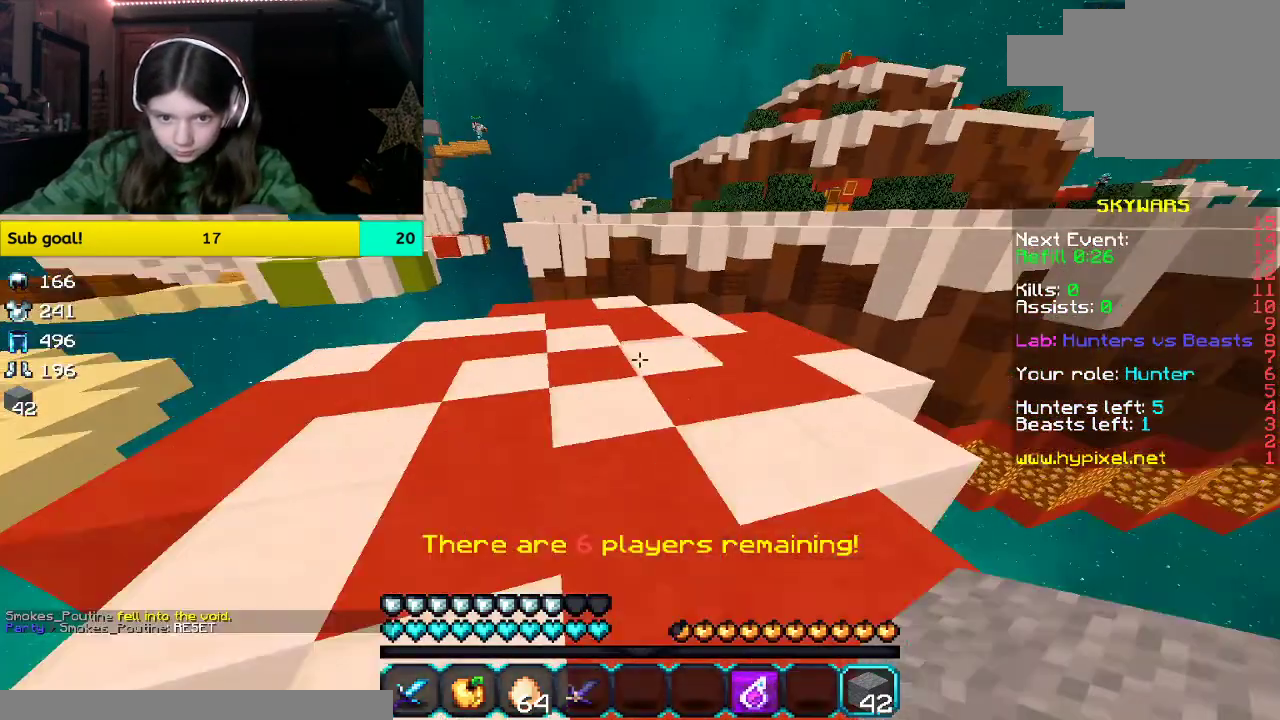
{"keys": ["w"], "mouse": [], "events": []}
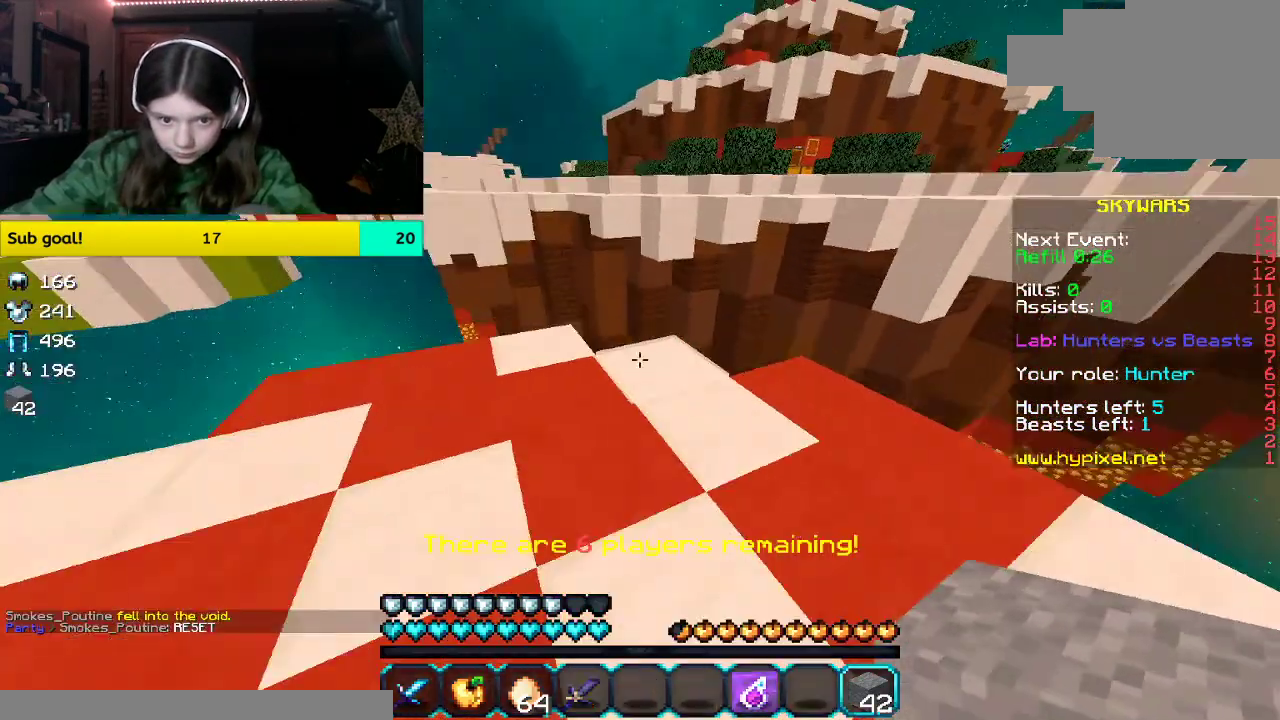
{"keys": ["w"], "mouse": [], "events": [[100, "mouse_right", "down"], [100, "space", "down"], [251, "mouse_right", "up"], [385, "space", "up"]]}
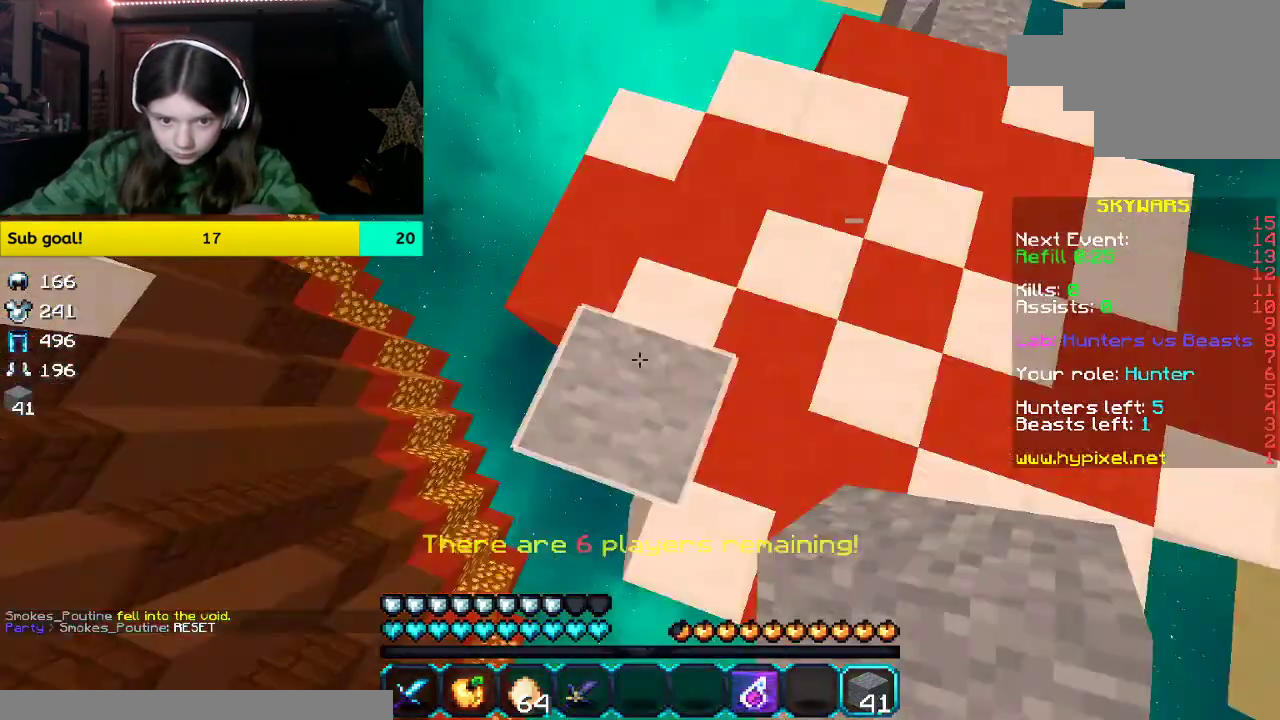
{"keys": ["s"], "mouse": [], "events": [[34, "w", "up"], [184, "s", "down"]]}
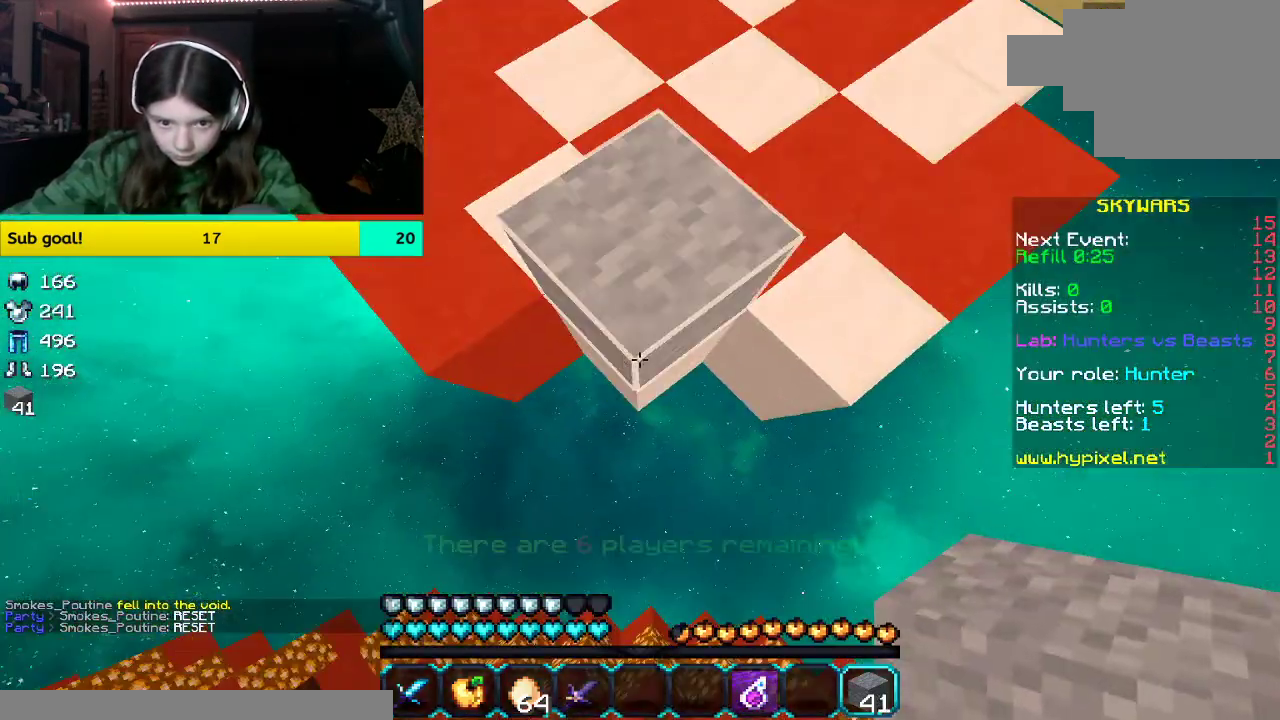
{"keys": ["s"], "mouse": ["right"], "events": [[285, "mouse_right", "down"]]}
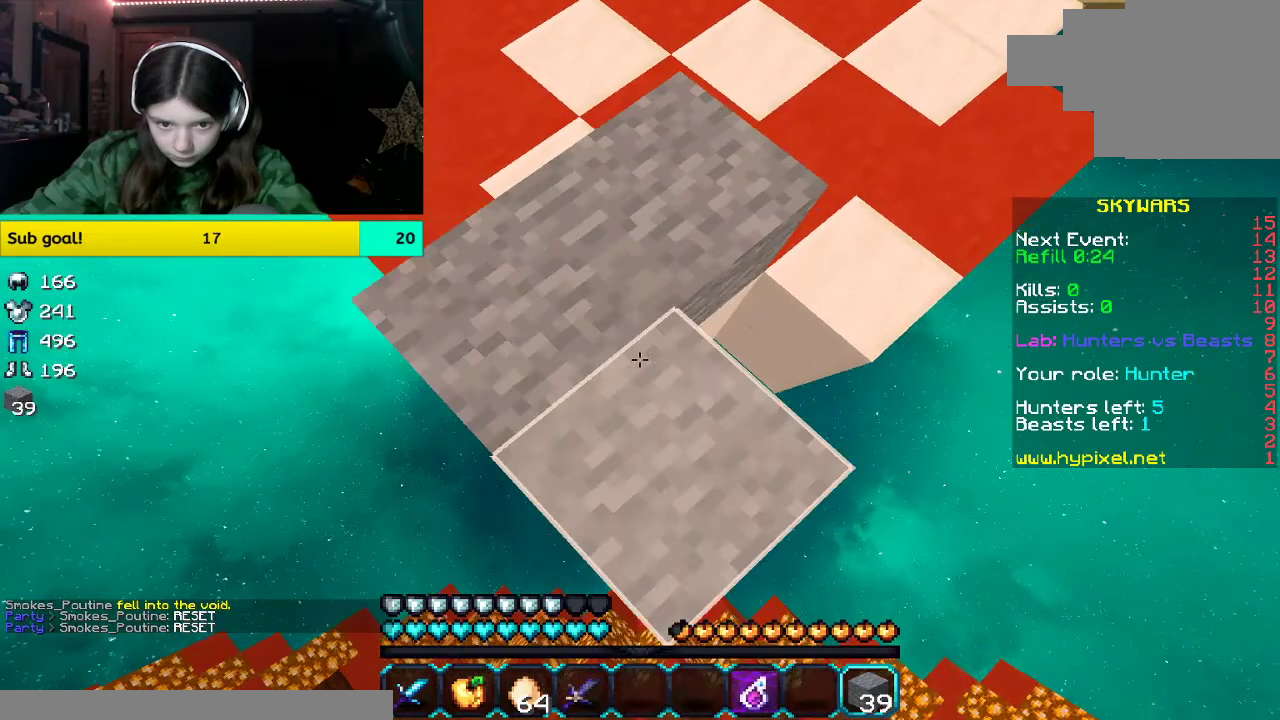
{"keys": ["s"], "mouse": ["right"], "events": [[67, "space", "down"], [217, "space", "up"]]}
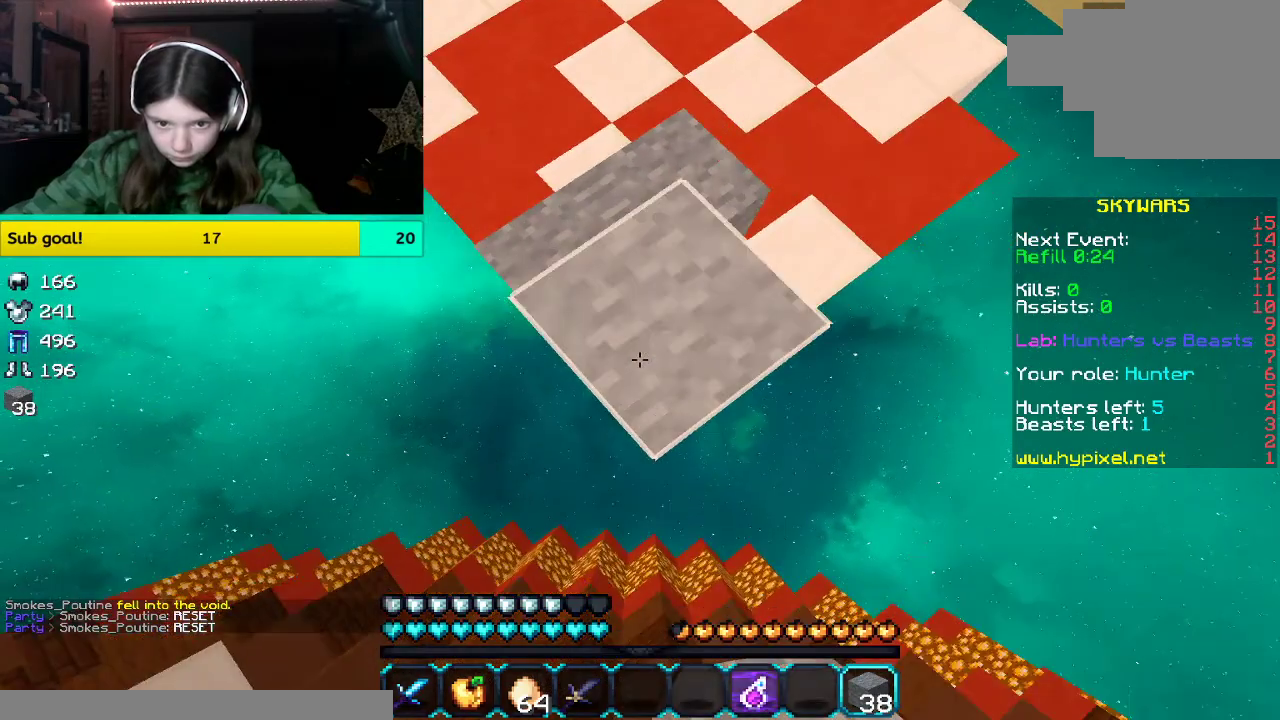
{"keys": ["s"], "mouse": ["right"], "events": []}
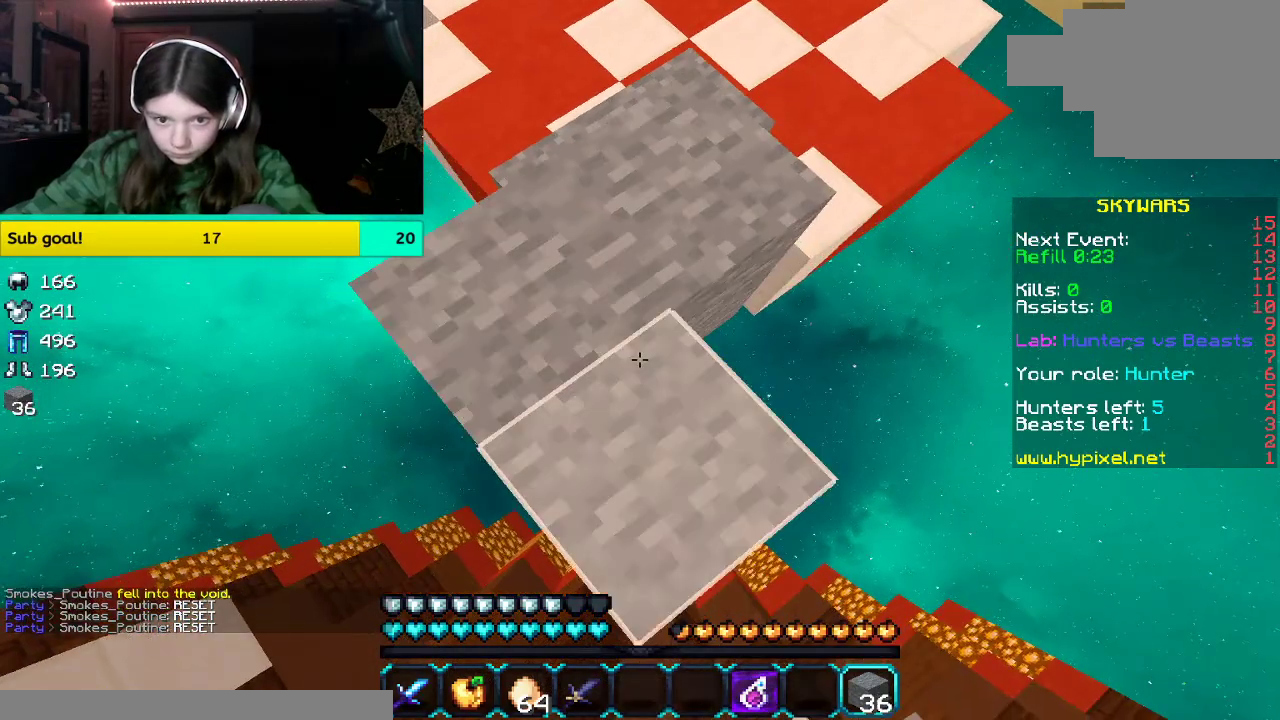
{"keys": [], "mouse": [], "events": [[100, "a", "down"], [100, "mouse_right", "up"], [385, "a", "up"], [385, "s", "up"]]}
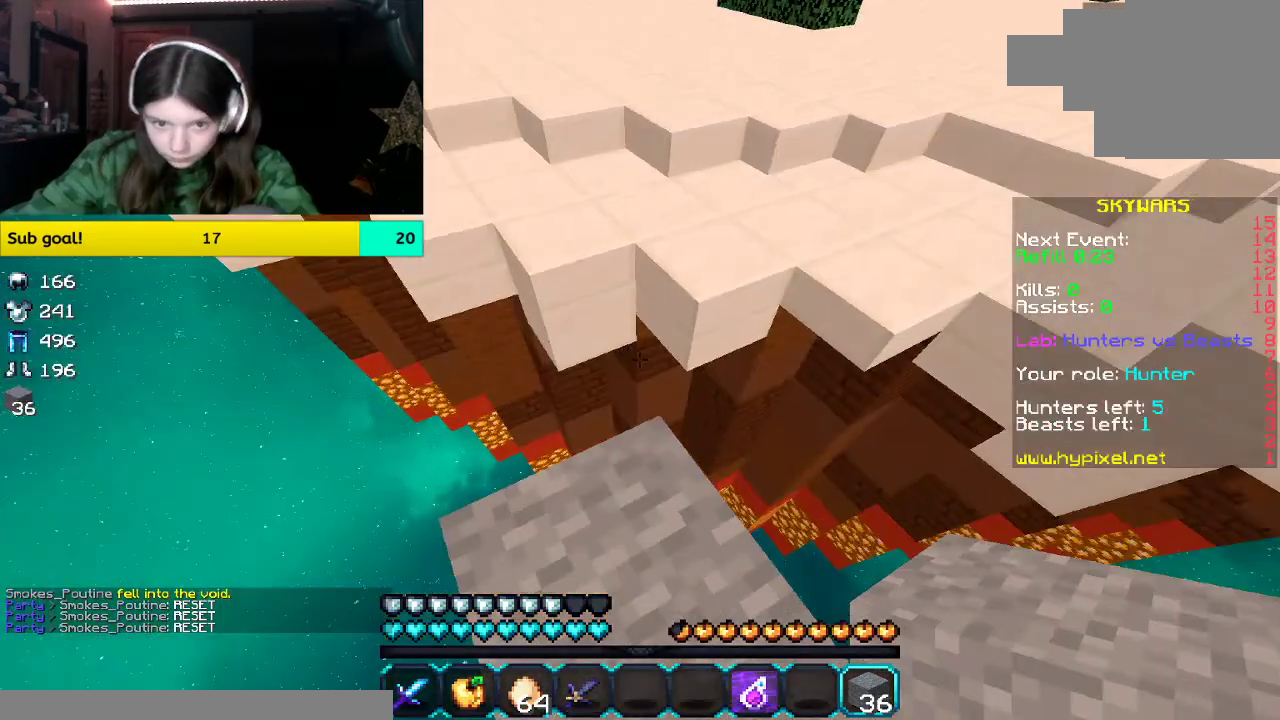
{"keys": ["space", "w"], "mouse": [], "events": [[184, "w", "down"], [335, "mouse_right", "down"], [335, "space", "down"], [486, "mouse_right", "up"]]}
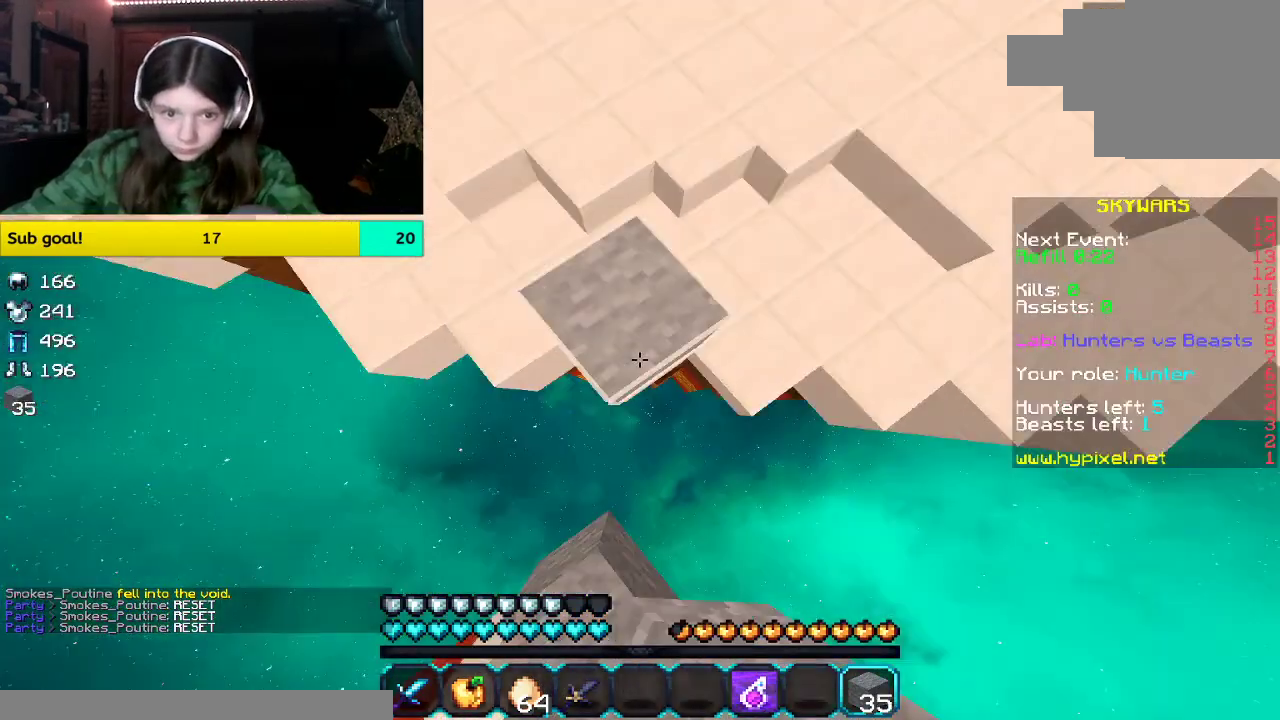
{"keys": ["space", "w"], "mouse": [], "events": [[100, "space", "up"], [251, "space", "down"]]}
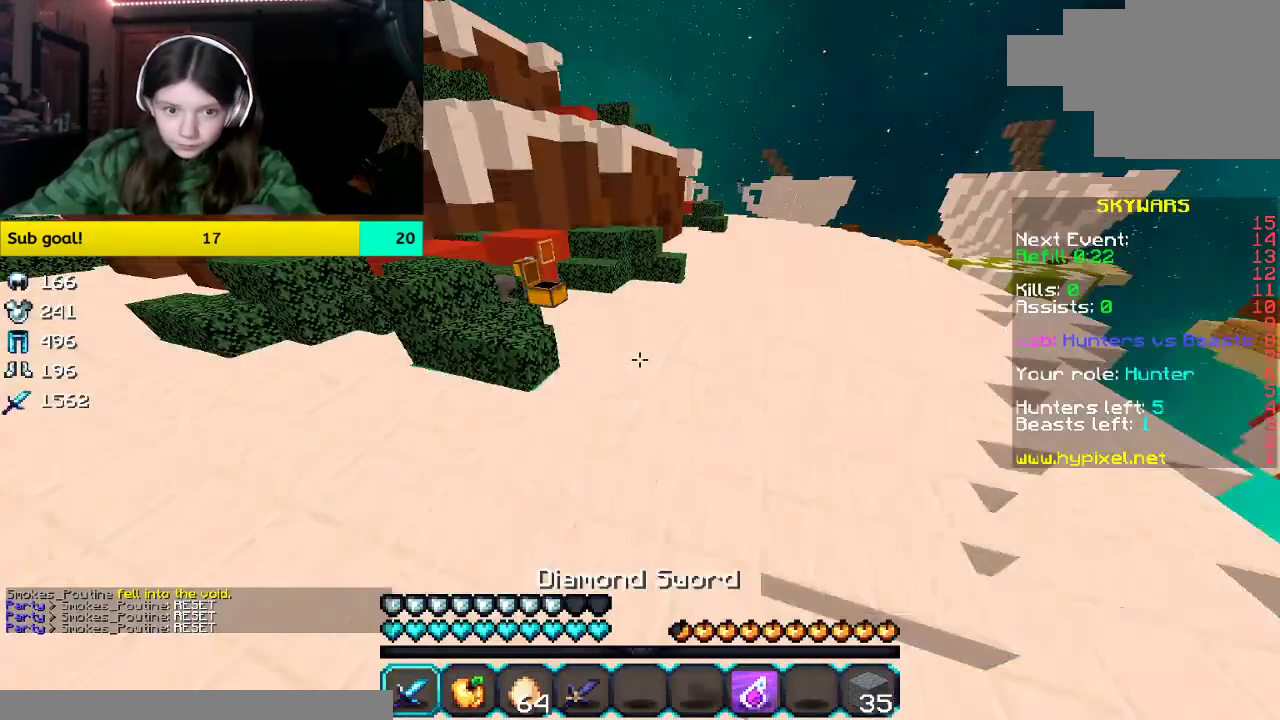
{"keys": ["d", "w"], "mouse": [], "events": [[50, "space", "up"], [201, "d", "down"]]}
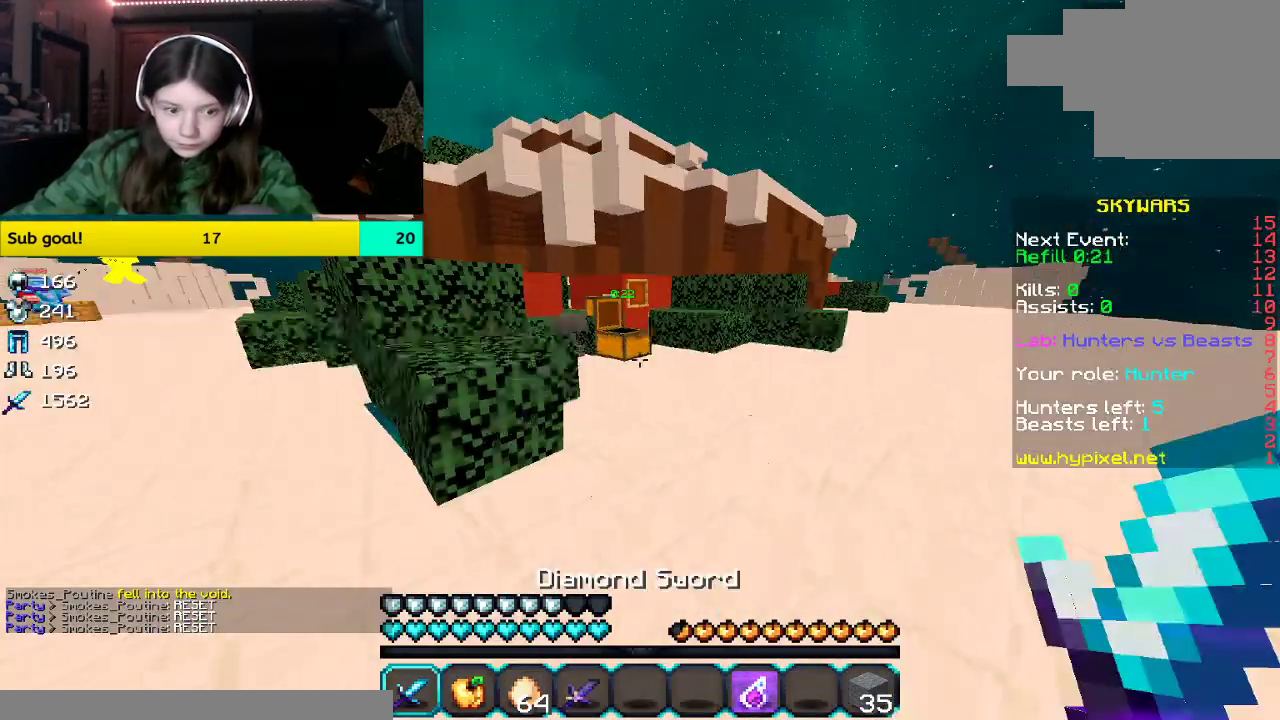
{"keys": ["space", "w"], "mouse": [], "events": [[134, "d", "up"], [134, "mouse_left", "down"], [285, "mouse_left", "up"], [285, "space", "down"]]}
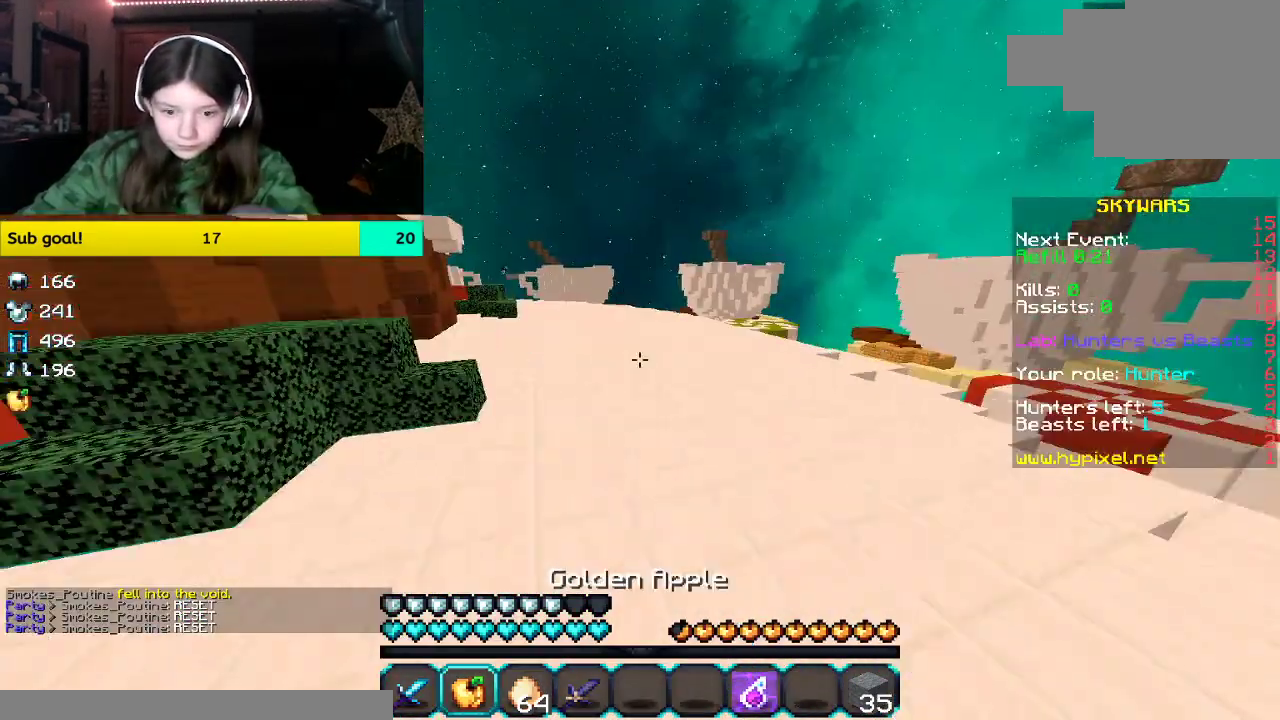
{"keys": ["space", "w"], "mouse": [], "events": [[67, "mouse_left", "down"], [67, "space", "up"], [217, "mouse_left", "up"], [368, "space", "down"]]}